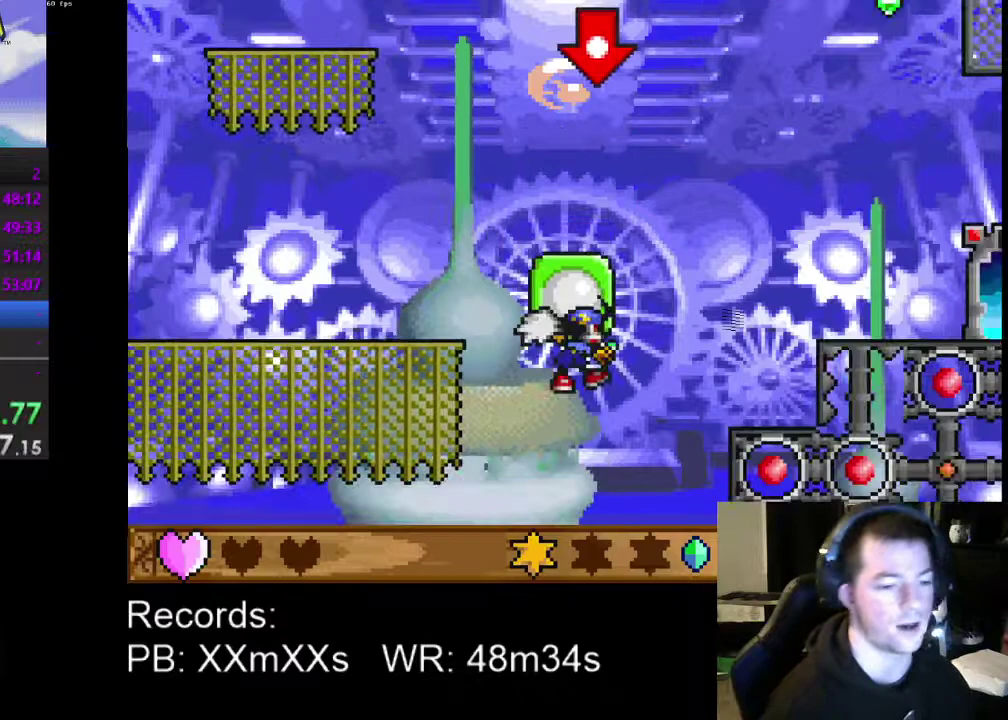
Gameplay with a controller (Xbox layout); each line is a JSON object with the inputs held at the frame after it. "events" lists button and stick changes between this image and that frame as [ms after this image, input, new state], when the widget could be followed in between. Not read: R3 right_stick.
{"buttons": [], "left_stick": "center", "events": [[67, "A", "up"], [300, "DPAD_LEFT", "down"], [433, "DPAD_LEFT", "up"]]}
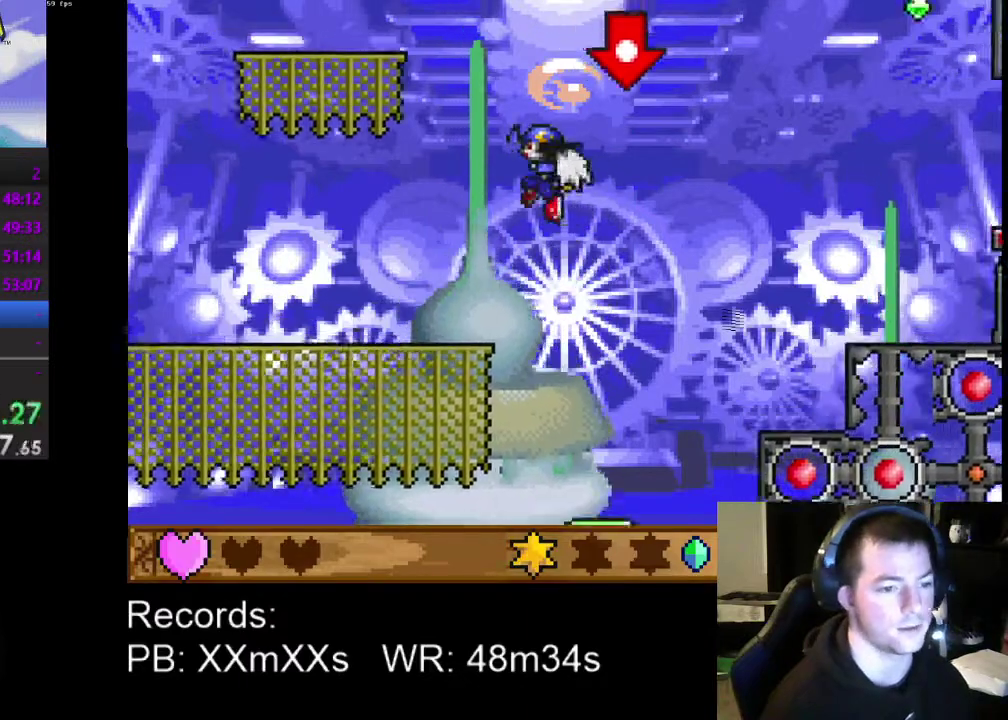
{"buttons": [], "left_stick": "center", "events": []}
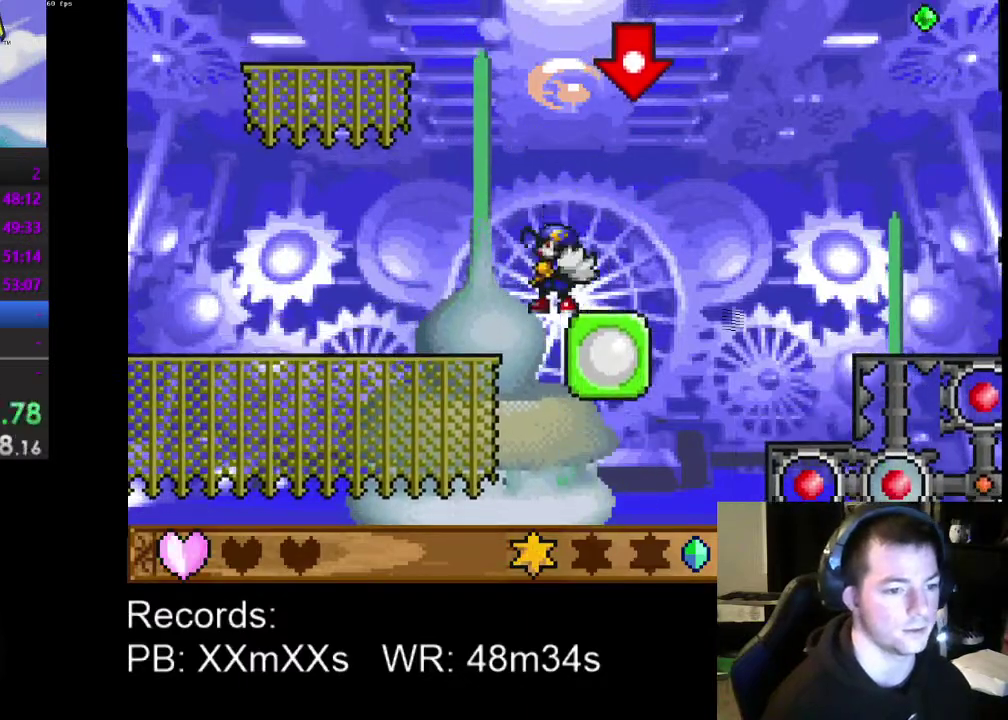
{"buttons": [], "left_stick": "center", "events": [[100, "DPAD_RIGHT", "down"], [167, "DPAD_RIGHT", "up"]]}
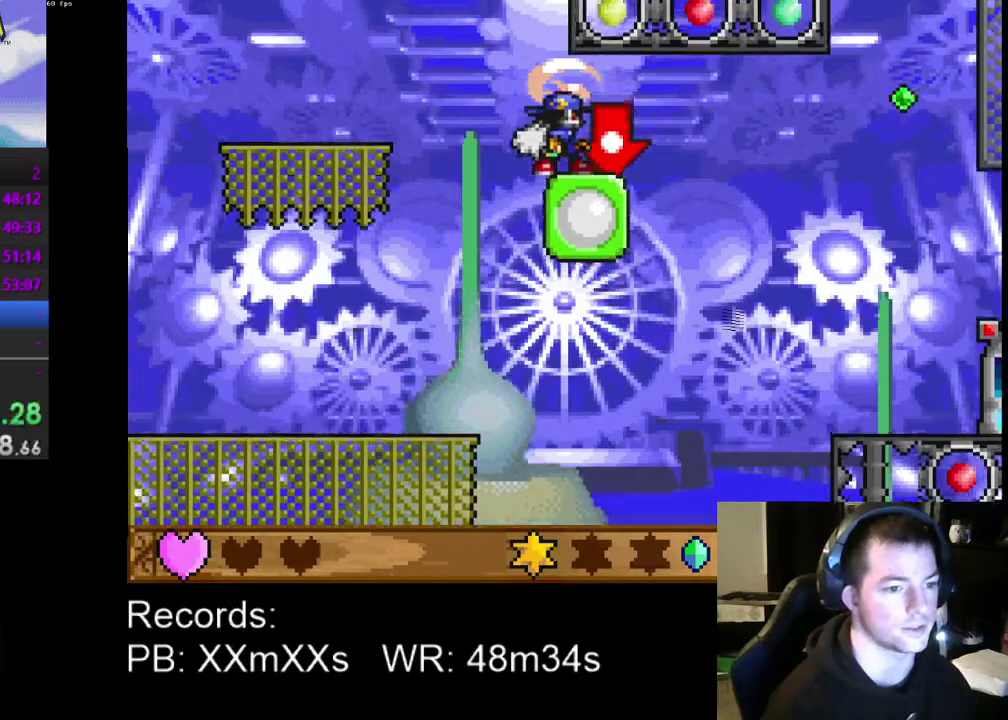
{"buttons": [], "left_stick": "center", "events": []}
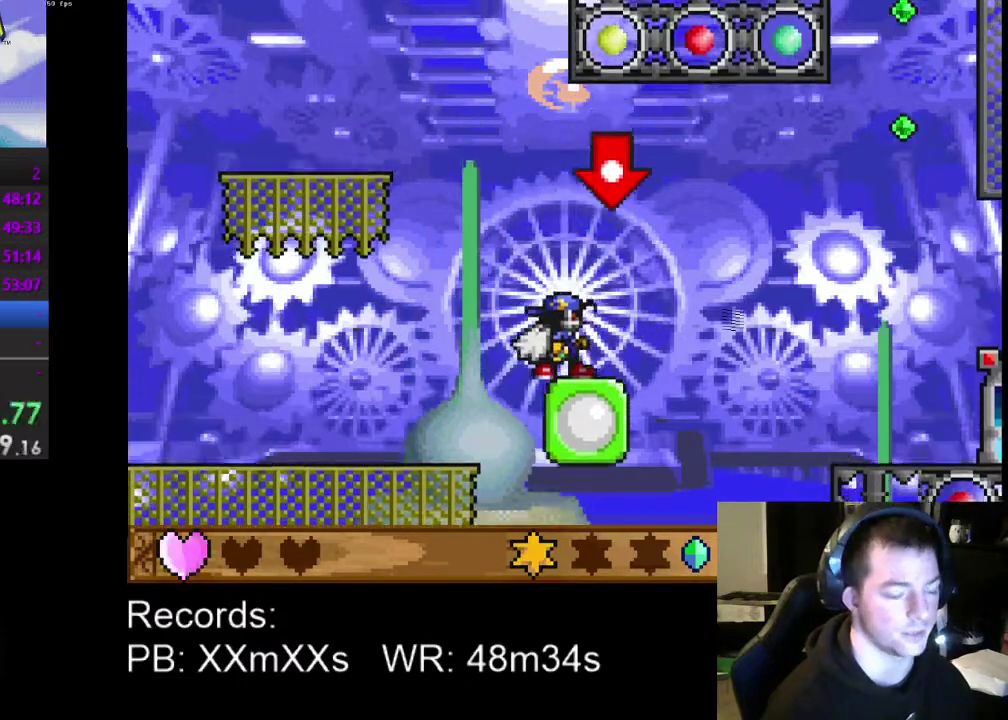
{"buttons": [], "left_stick": "center", "events": []}
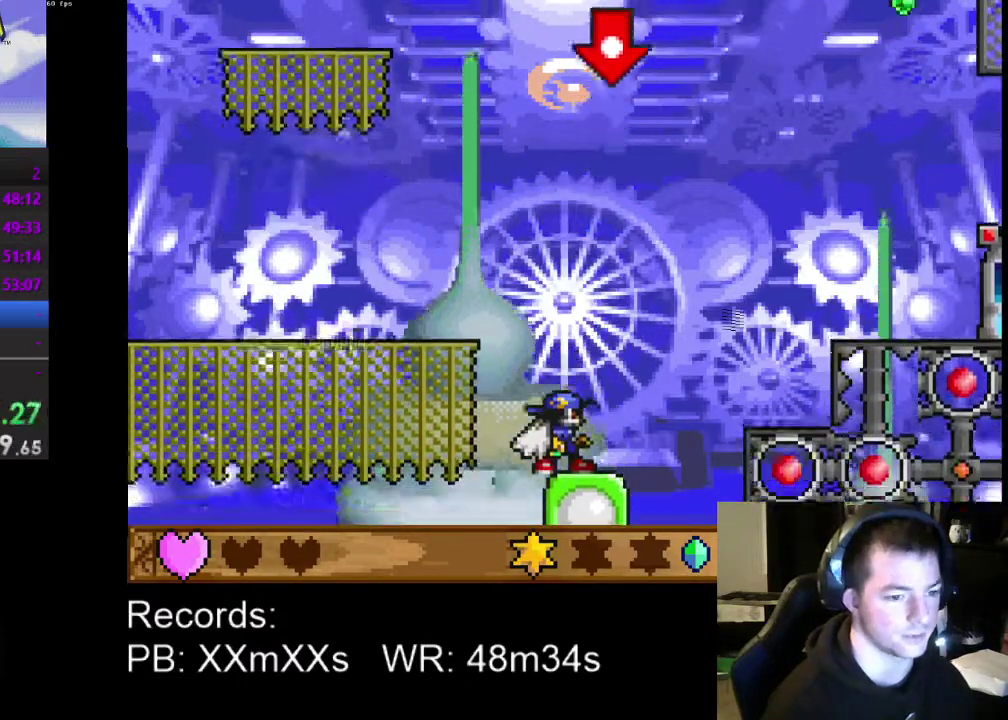
{"buttons": [], "left_stick": "center", "events": []}
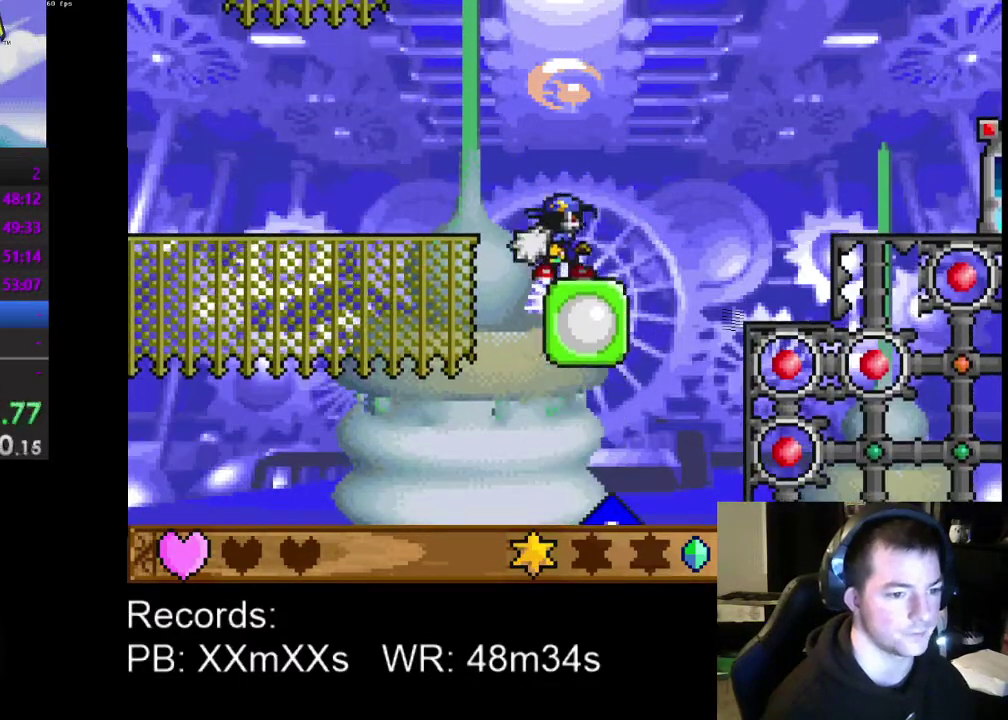
{"buttons": ["A", "DPAD_LEFT"], "left_stick": "center", "events": [[400, "B", "down"], [467, "A", "down"], [467, "B", "up"], [467, "DPAD_LEFT", "down"]]}
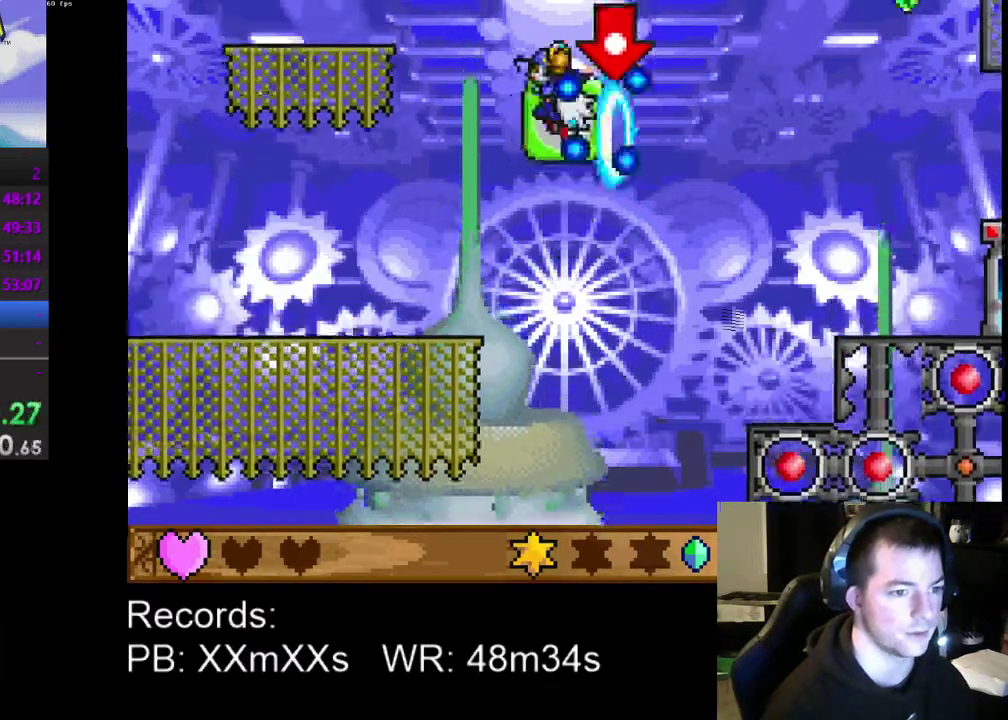
{"buttons": [], "left_stick": "center", "events": [[167, "A", "up"], [433, "DPAD_LEFT", "up"]]}
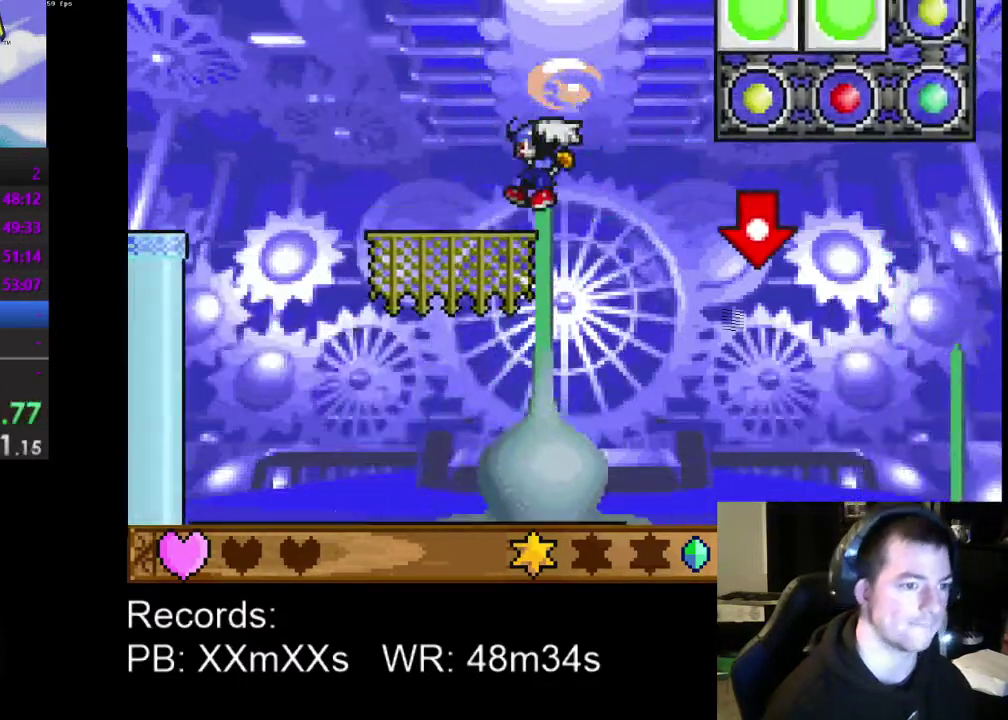
{"buttons": [], "left_stick": "center", "events": [[67, "DPAD_RIGHT", "down"], [367, "DPAD_RIGHT", "up"]]}
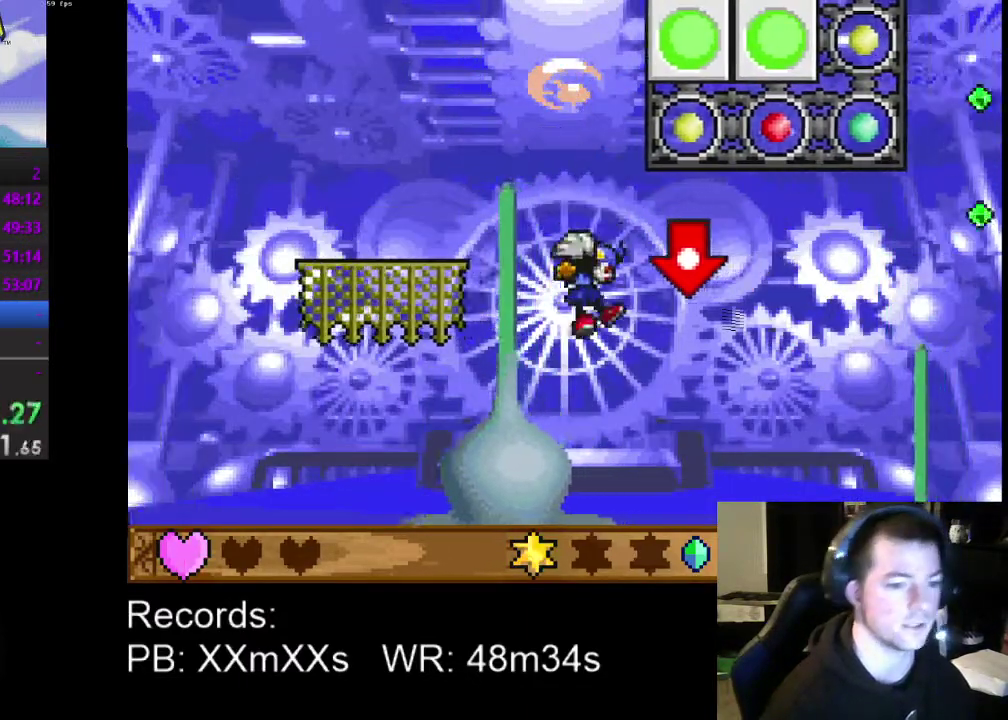
{"buttons": [], "left_stick": "center", "events": [[67, "DPAD_RIGHT", "down"], [200, "DPAD_RIGHT", "up"]]}
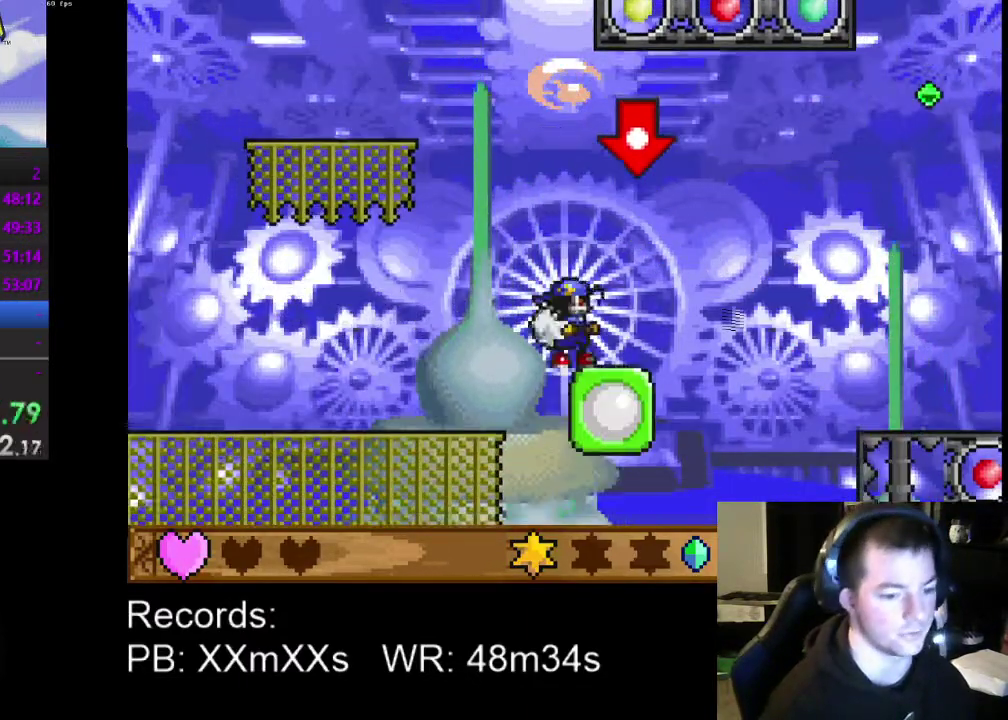
{"buttons": [], "left_stick": "center", "events": []}
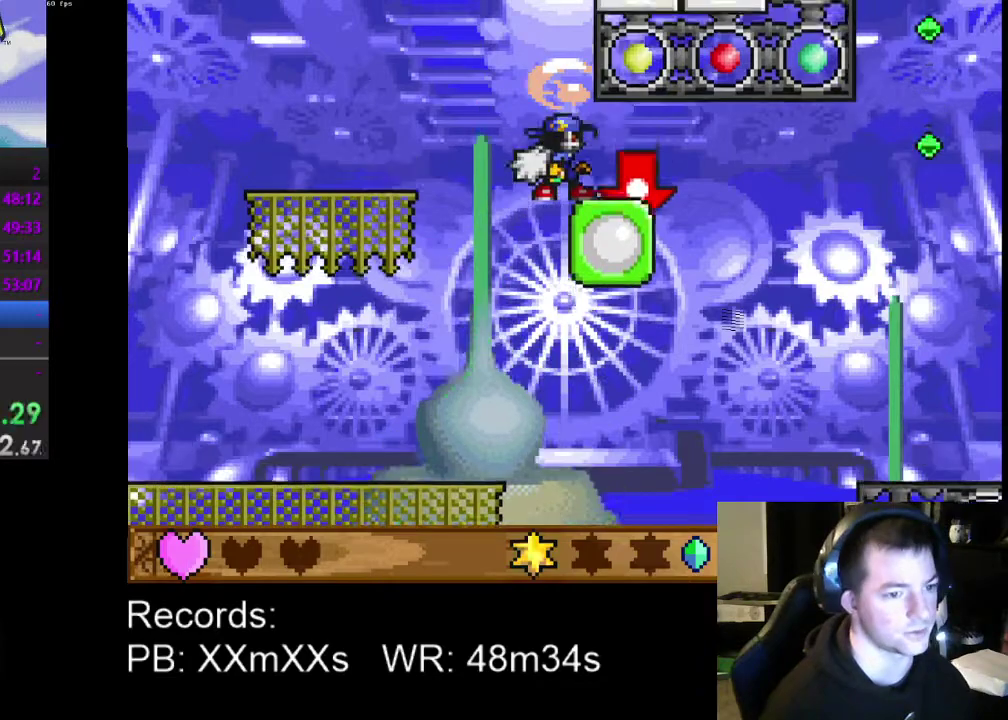
{"buttons": [], "left_stick": "center", "events": []}
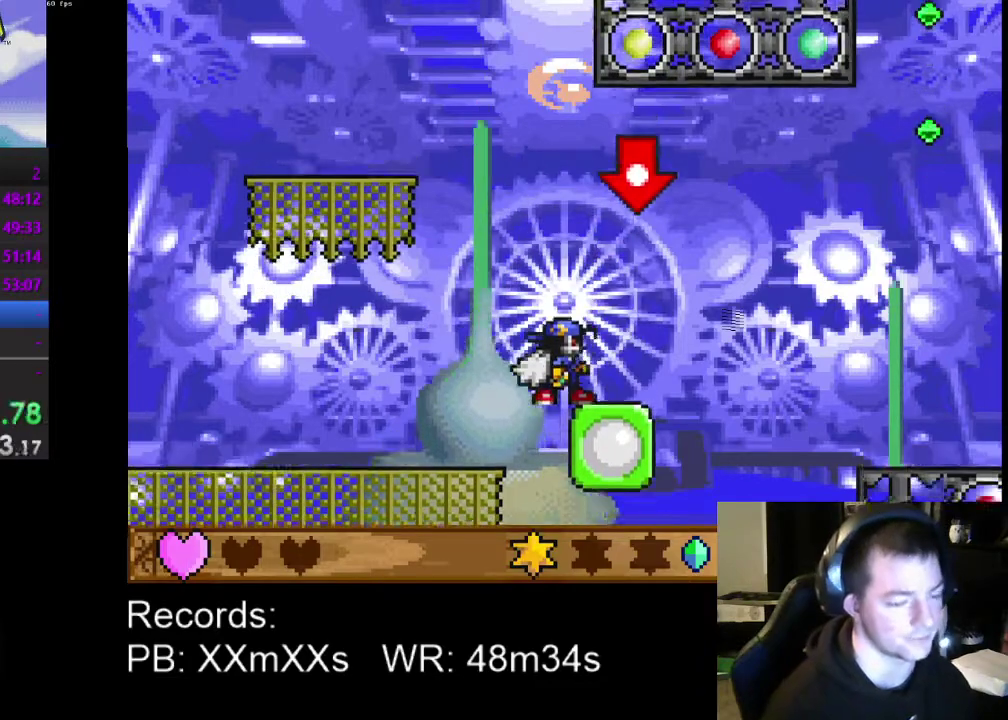
{"buttons": [], "left_stick": "center", "events": []}
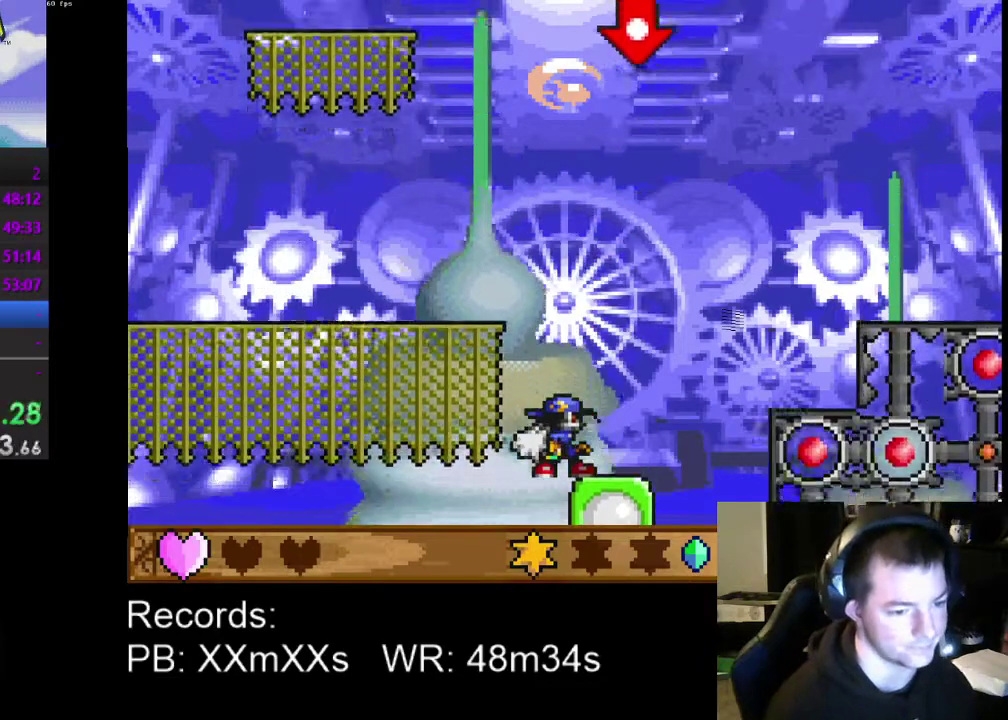
{"buttons": [], "left_stick": "center", "events": []}
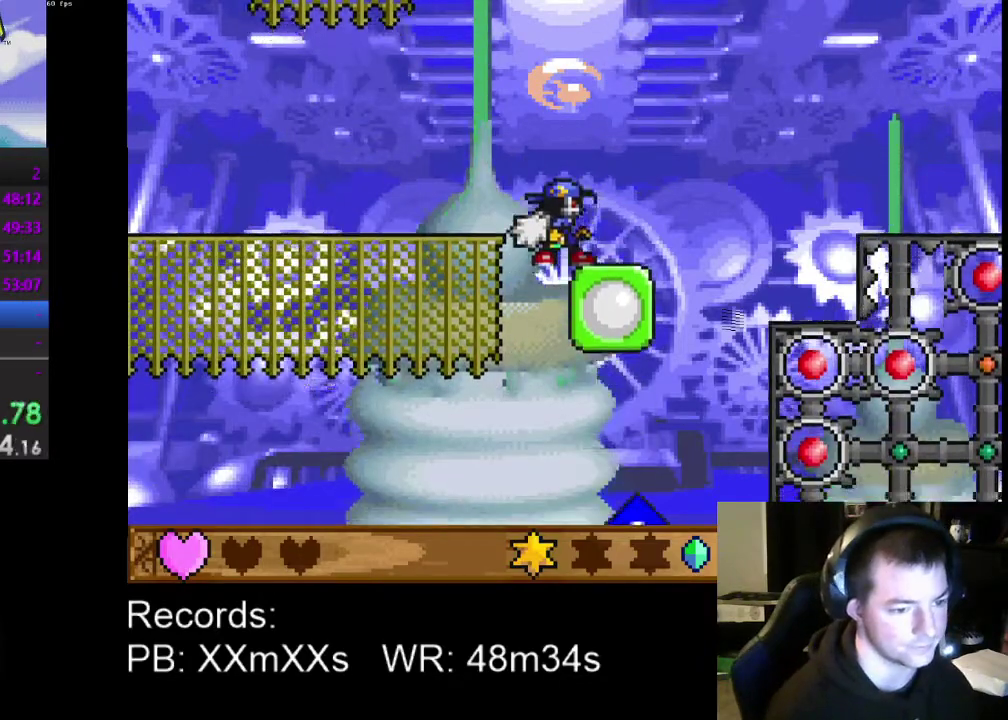
{"buttons": ["DPAD_LEFT"], "left_stick": "center", "events": [[233, "B", "down"], [300, "A", "down"], [333, "B", "up"], [333, "DPAD_LEFT", "down"], [500, "A", "up"]]}
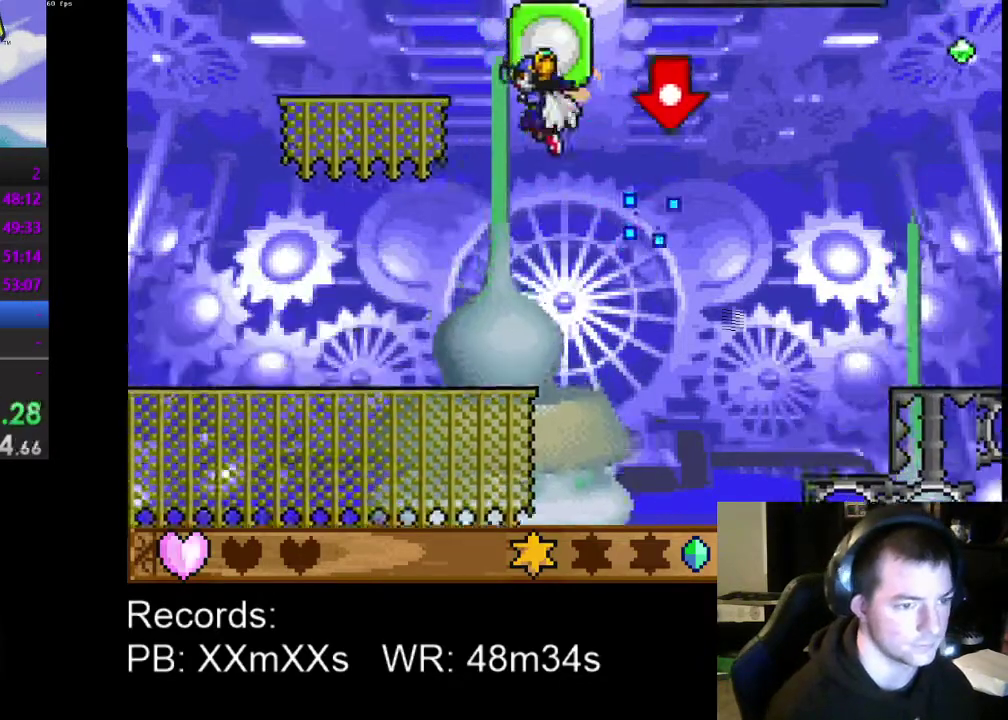
{"buttons": [], "left_stick": "center", "events": [[367, "DPAD_LEFT", "up"]]}
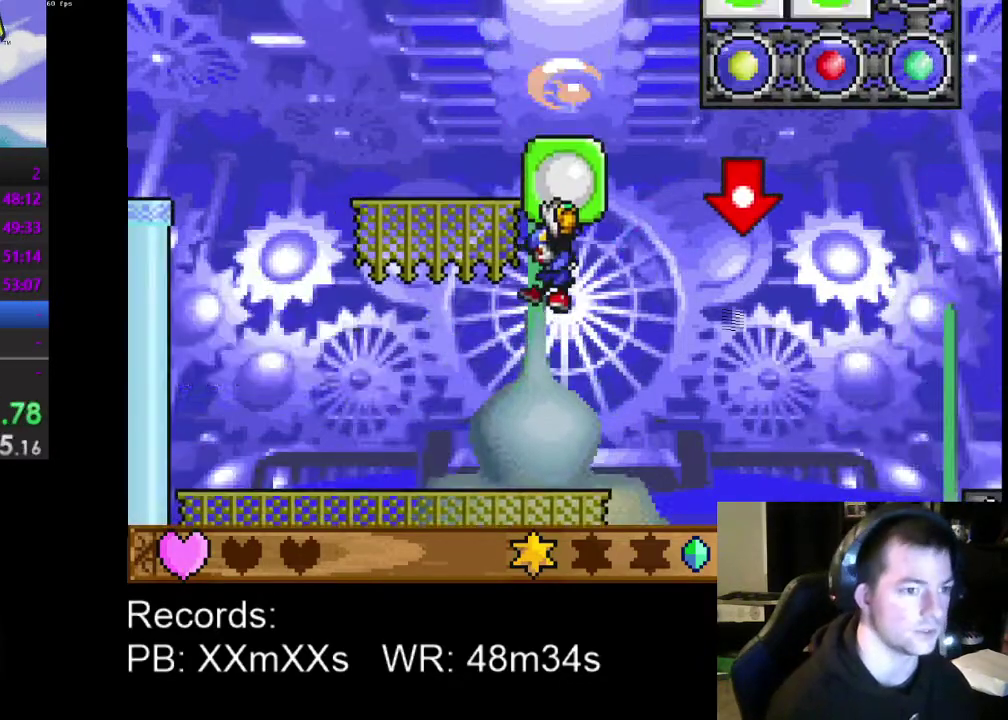
{"buttons": ["DPAD_RIGHT"], "left_stick": "center", "events": [[100, "DPAD_RIGHT", "down"]]}
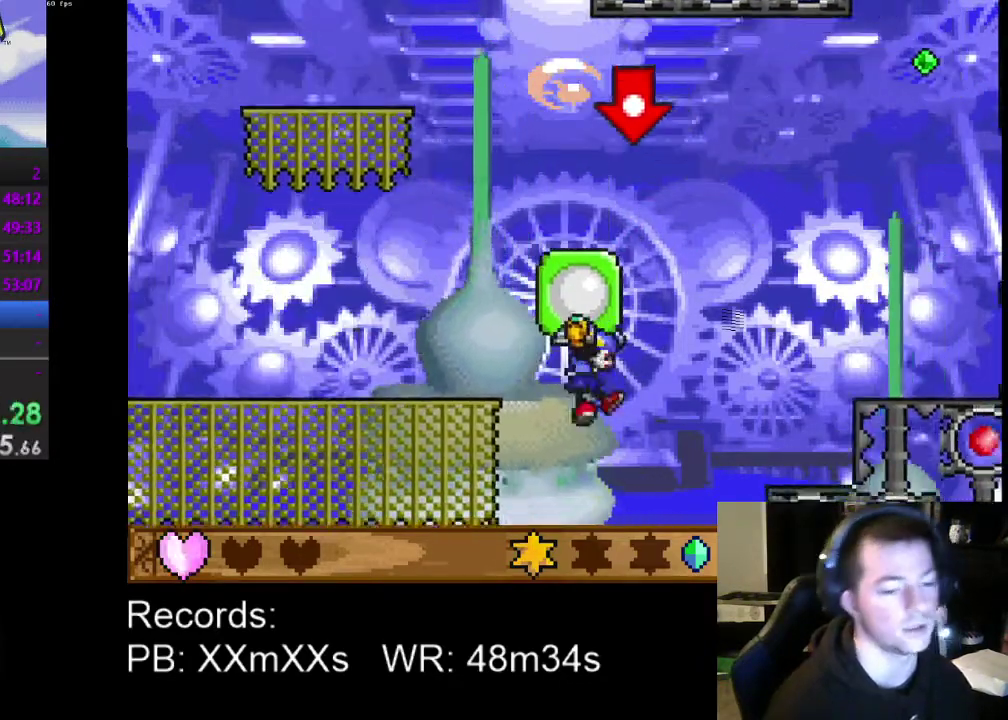
{"buttons": [], "left_stick": "center", "events": [[33, "DPAD_RIGHT", "up"], [67, "A", "down"], [200, "A", "up"]]}
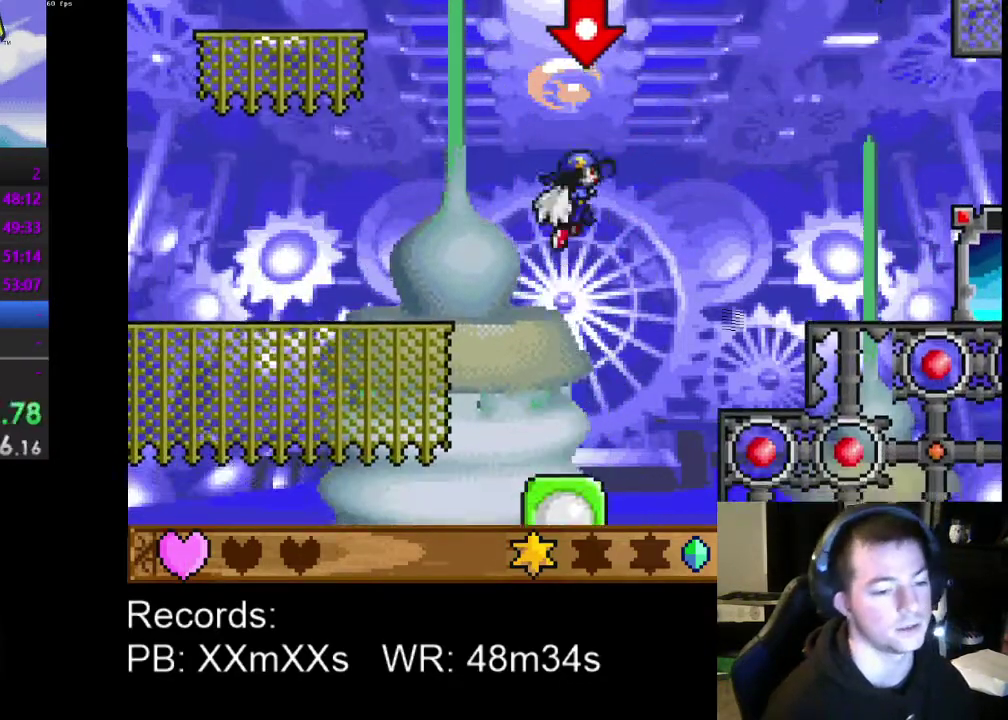
{"buttons": [], "left_stick": "center", "events": [[33, "DPAD_LEFT", "down"], [167, "DPAD_LEFT", "up"]]}
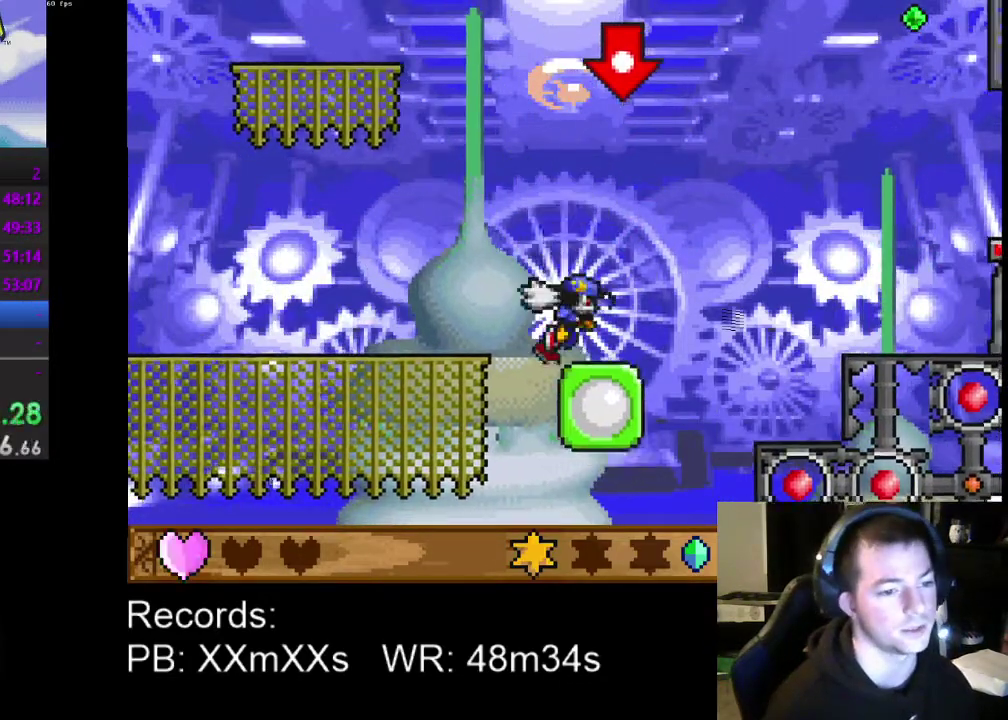
{"buttons": [], "left_stick": "center", "events": []}
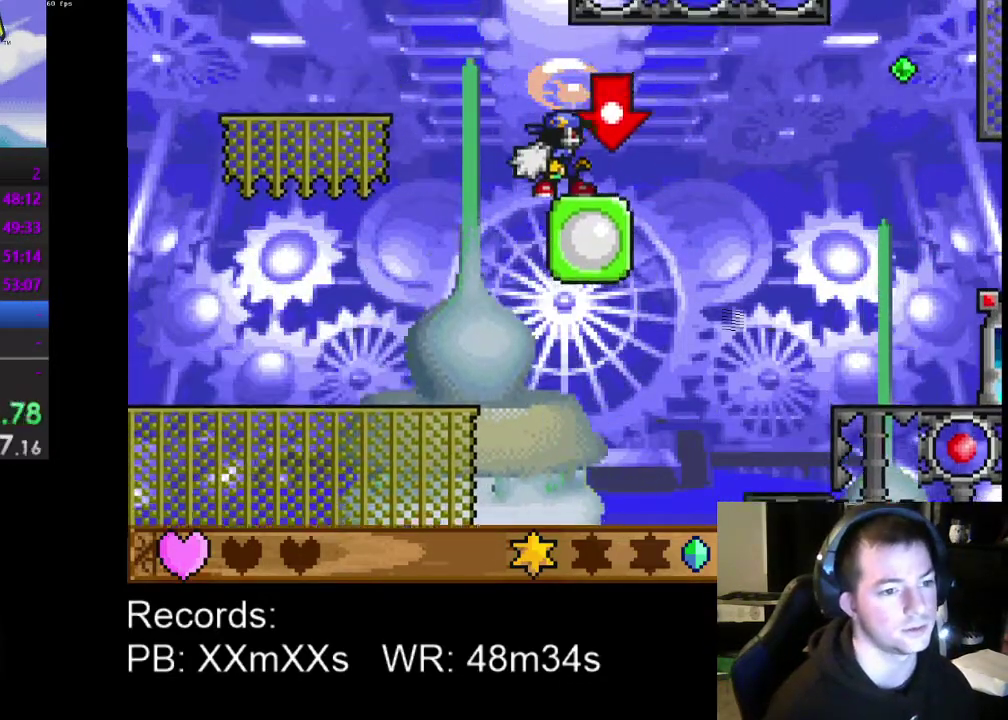
{"buttons": [], "left_stick": "center", "events": []}
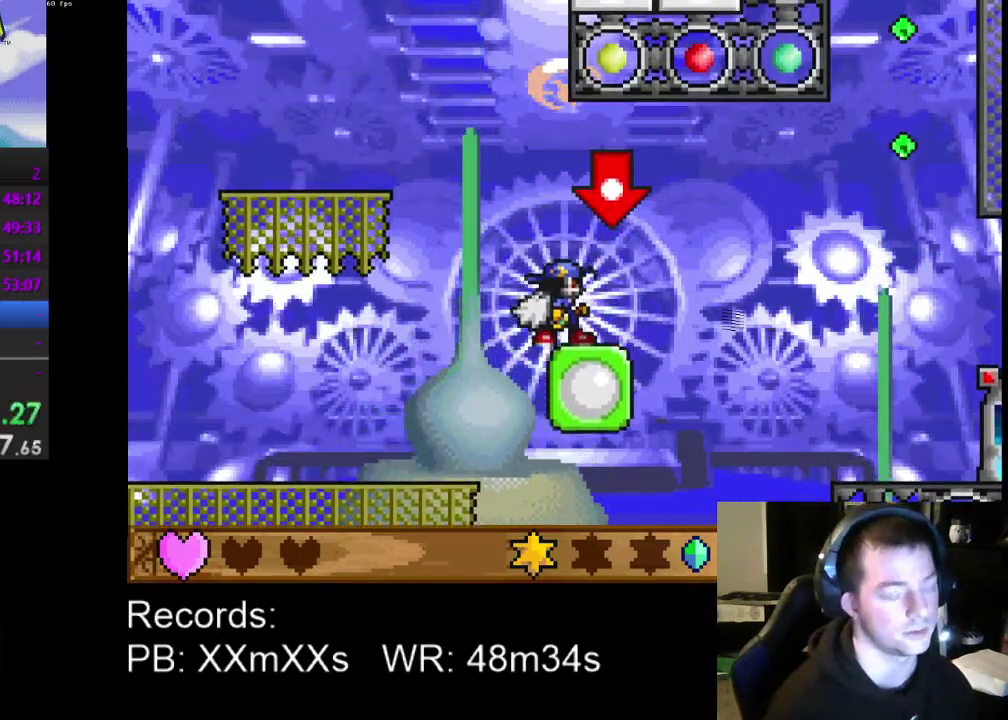
{"buttons": [], "left_stick": "center", "events": []}
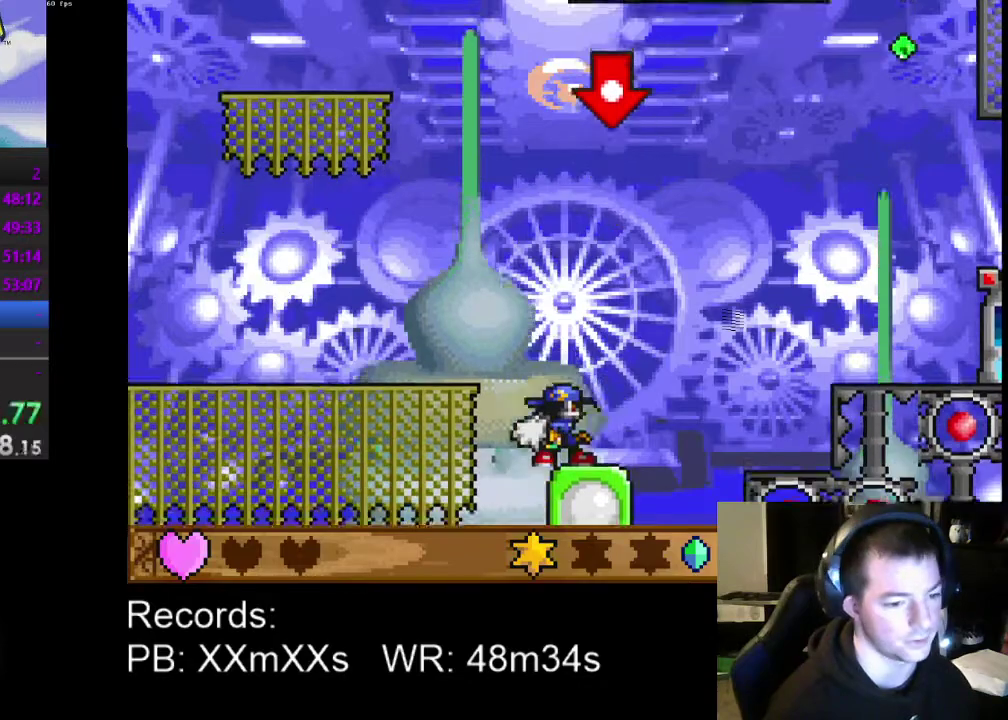
{"buttons": [], "left_stick": "center", "events": []}
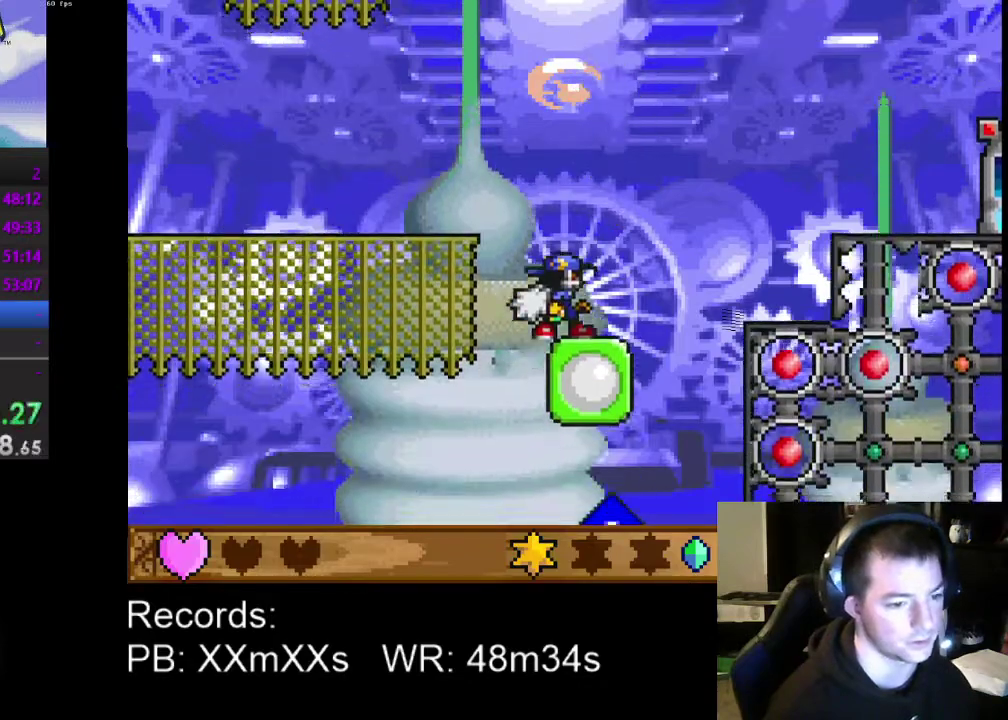
{"buttons": ["A", "DPAD_LEFT"], "left_stick": "center", "events": [[200, "B", "down"], [333, "A", "down"], [333, "B", "up"], [333, "DPAD_LEFT", "down"]]}
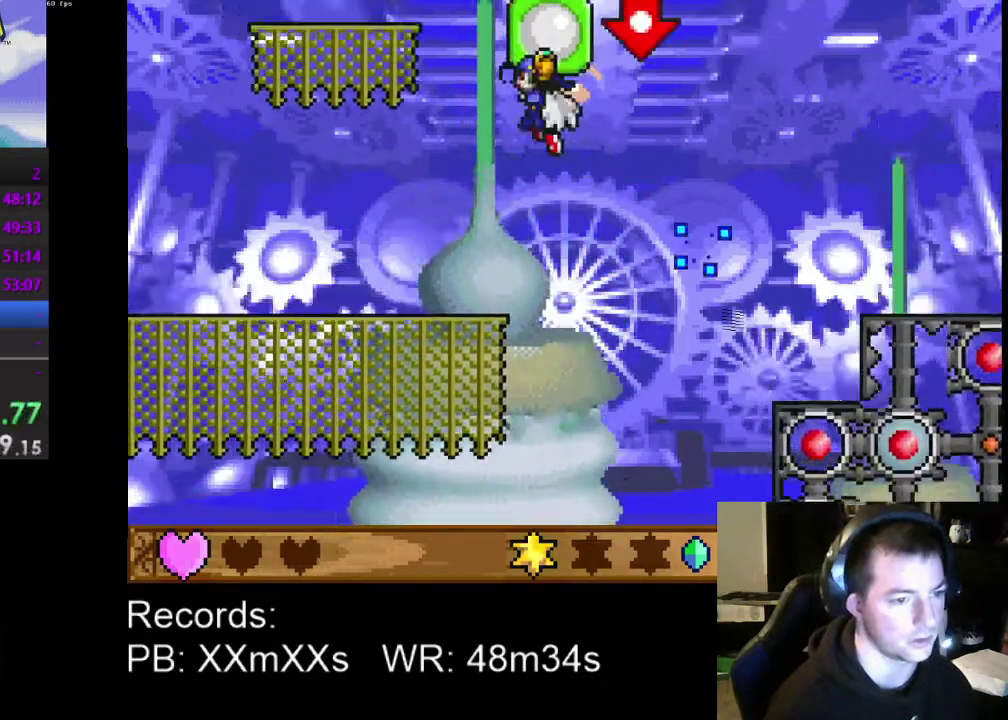
{"buttons": ["DPAD_RIGHT"], "left_stick": "center", "events": [[33, "A", "up"], [400, "DPAD_LEFT", "up"], [500, "DPAD_RIGHT", "down"]]}
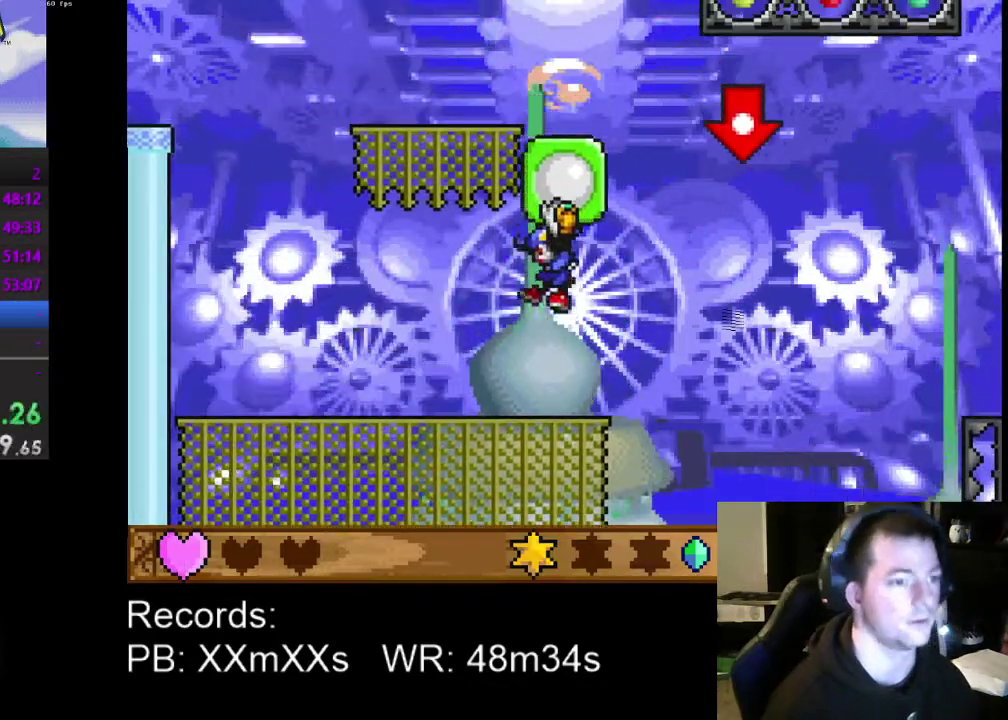
{"buttons": ["A"], "left_stick": "center", "events": [[33, "DPAD_DOWN", "down"], [100, "DPAD_DOWN", "up"], [433, "DPAD_RIGHT", "up"], [467, "A", "down"]]}
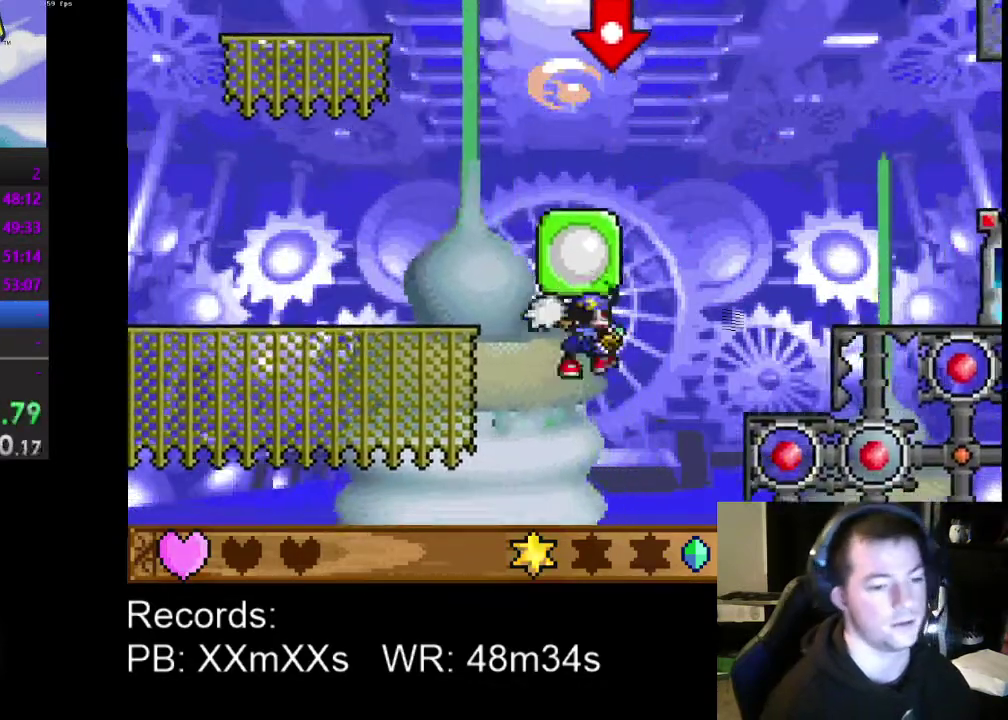
{"buttons": ["DPAD_LEFT"], "left_stick": "center", "events": [[100, "A", "up"], [467, "DPAD_LEFT", "down"]]}
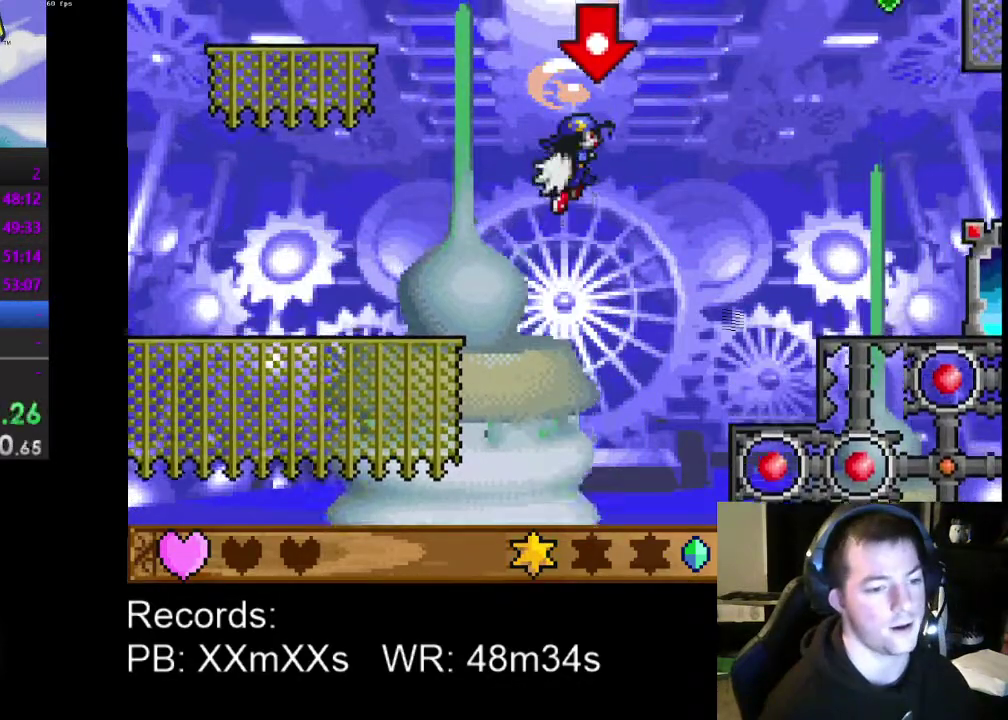
{"buttons": [], "left_stick": "center", "events": [[67, "DPAD_LEFT", "up"]]}
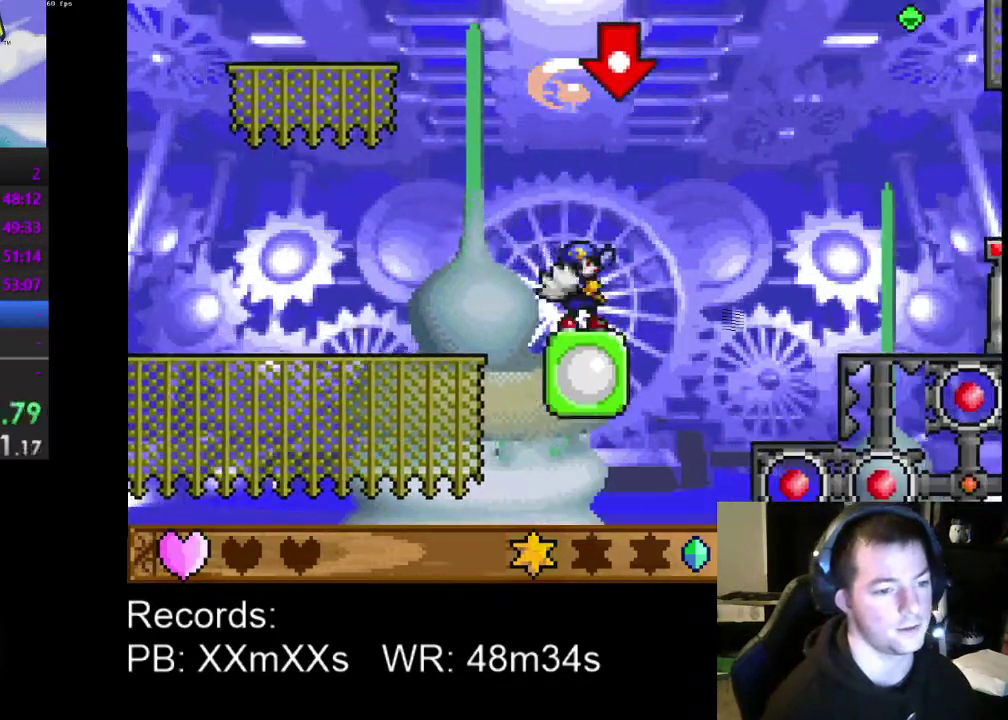
{"buttons": ["A", "DPAD_LEFT"], "left_stick": "center", "events": [[267, "B", "down"], [367, "A", "down"], [367, "DPAD_LEFT", "down"], [400, "B", "up"]]}
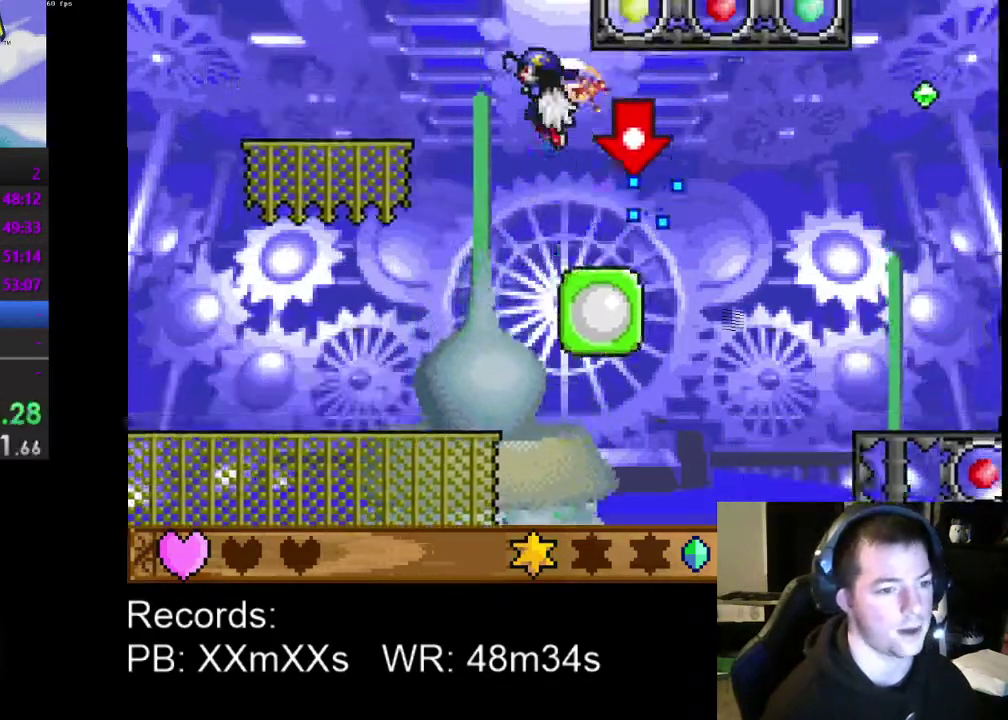
{"buttons": ["DPAD_RIGHT"], "left_stick": "center", "events": [[33, "A", "up"], [300, "DPAD_LEFT", "up"], [400, "DPAD_RIGHT", "down"]]}